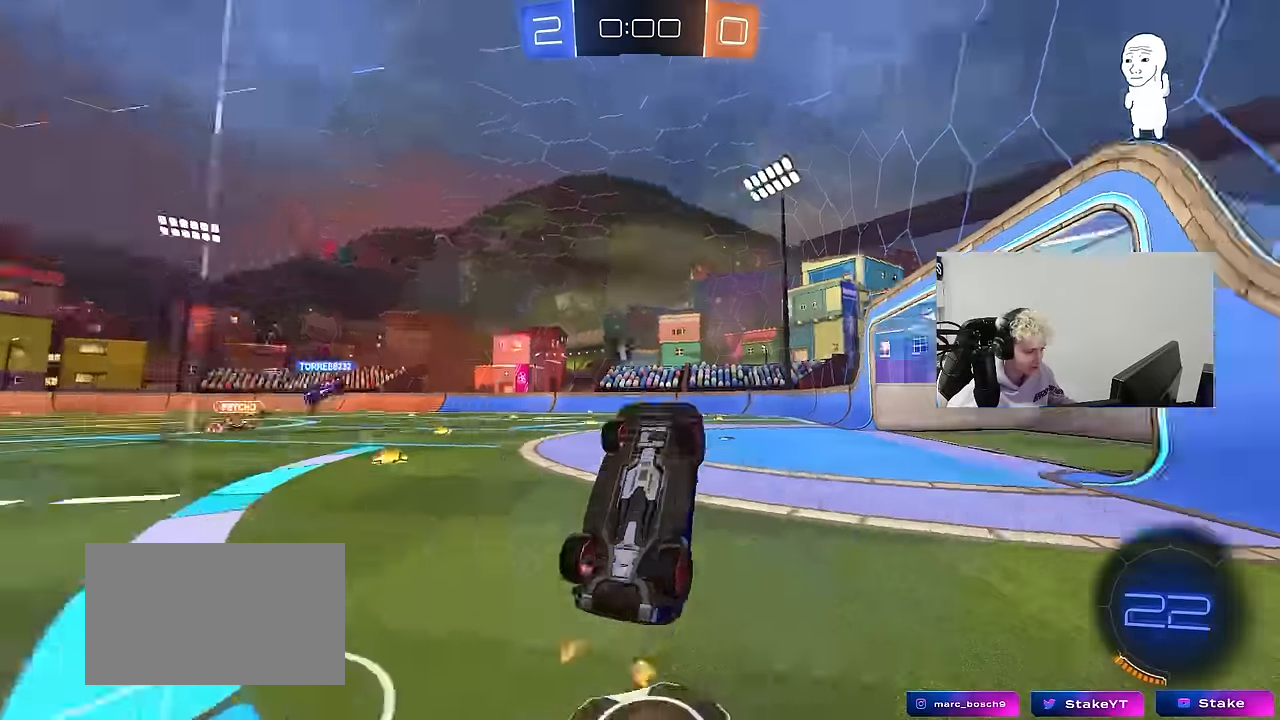
Gameplay with keyboard and mouse; each line is a JSON object with the keys and mouse buttons held at the frame after it. "events" lists presses ("down") and releases ("up") of "1", "2", "3", "4", "5", "a", "alt", "c", "caps_lock", "ctrl", "d", "e", "f", "g", "q", "r", "s", "shift", "space", "t", "tab", "v", "w", "x", "z", "mouse_left", "mouse_wheel" and "mouse_right" between this image and that frame as [ms after this image, input, new state], when the widget could be followed in between. "mouse_left", "mouse_wheel", "mouse_right" = the "left", "wheel", "right" buttons of the "mouse" list. No other keys are recorded. "wheel" means that the mouse wheel is clicked or scrolled. "mouse_move" is the direction in which the mouse moves at that frame (one of eight, or "still"), when it could be read.
{"keys": ["a", "shift", "space", "w"], "mouse": [], "mouse_move": "still", "events": [[467, "mouse_left", "up"], [467, "space", "down"]]}
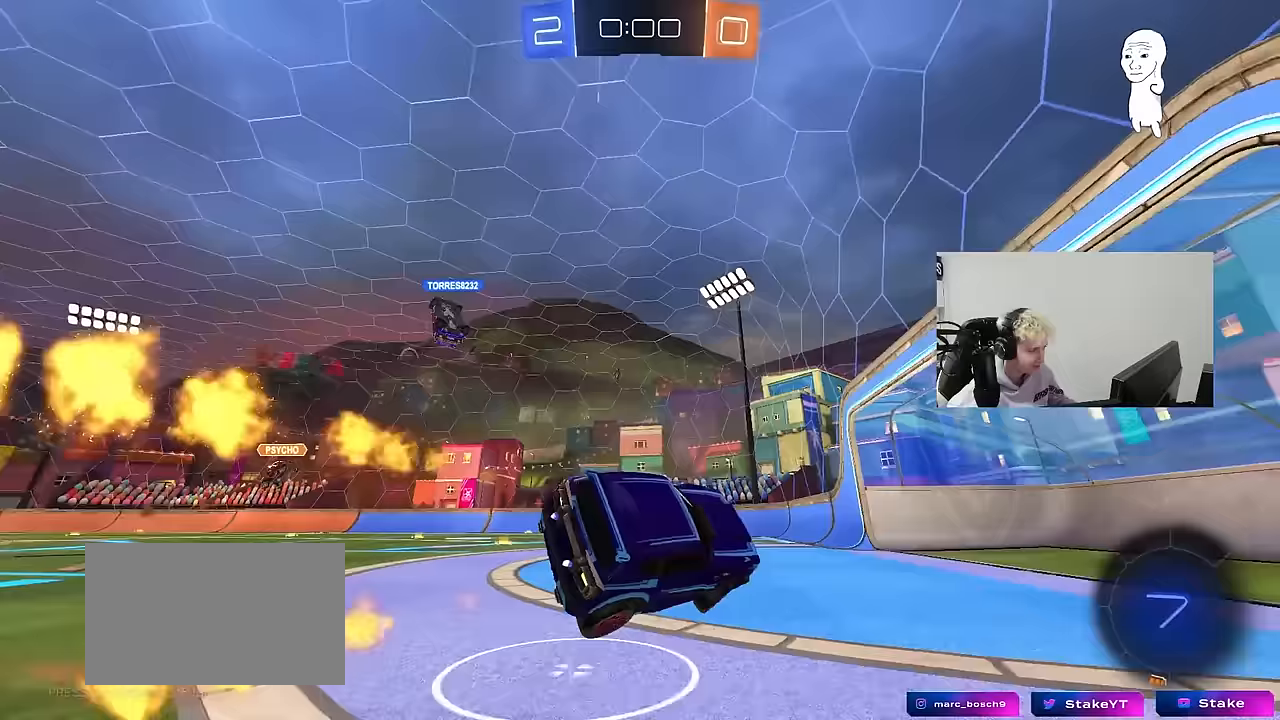
{"keys": ["a", "w"], "mouse": [], "mouse_move": "still", "events": [[17, "shift", "up"], [150, "space", "up"]]}
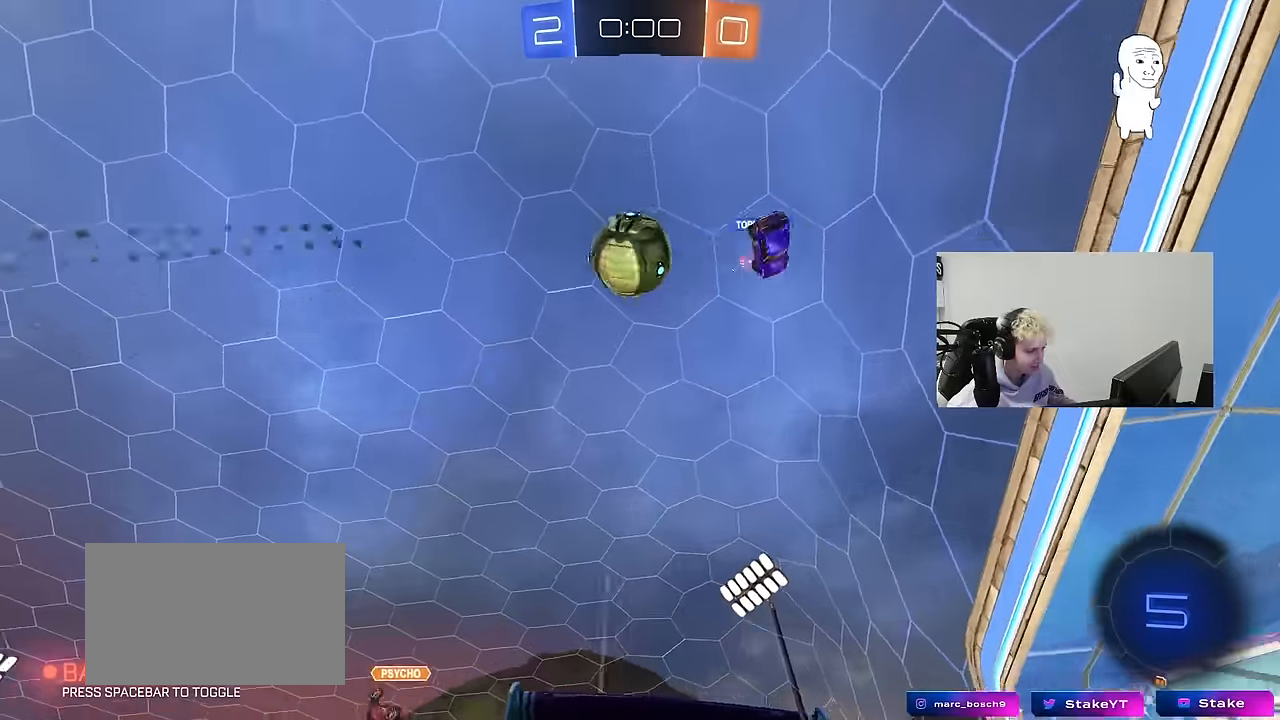
{"keys": [], "mouse": [], "mouse_move": "still", "events": [[17, "a", "up"], [167, "w", "up"], [250, "a", "down"], [250, "s", "down"], [400, "a", "up"], [450, "s", "up"]]}
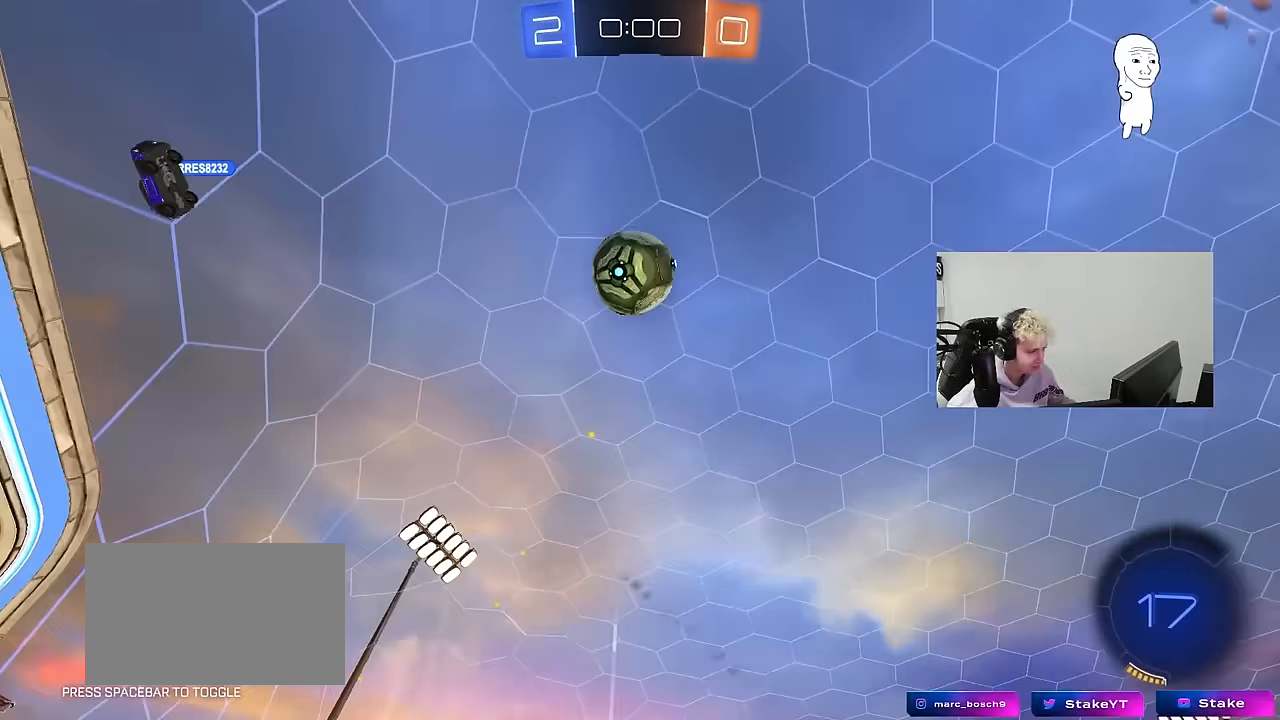
{"keys": [], "mouse": ["left", "right"], "mouse_move": "up-right", "events": [[217, "mouse_right", "down"], [317, "a", "down"], [367, "s", "down"], [417, "mouse_left", "down"], [417, "shift", "down"], [467, "a", "up"], [467, "s", "up"], [467, "shift", "up"]]}
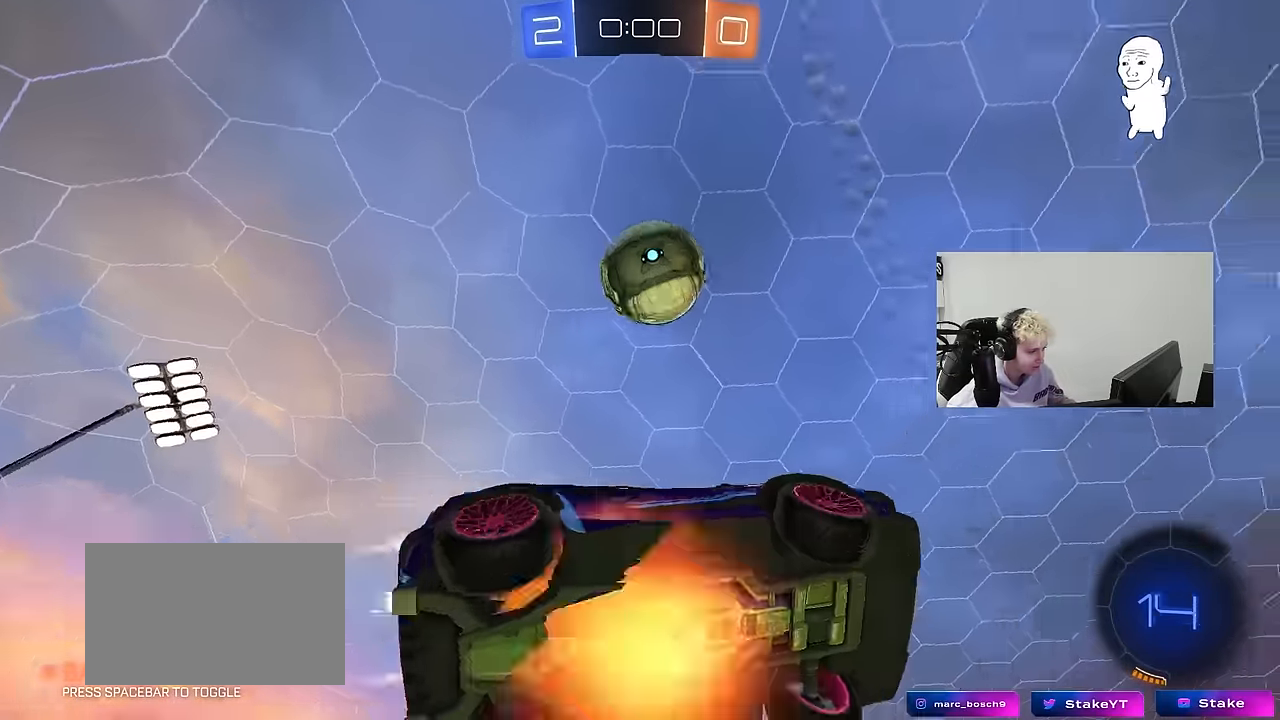
{"keys": ["d", "w"], "mouse": [], "mouse_move": "right", "events": [[100, "s", "down"], [150, "a", "down"], [200, "s", "up"], [233, "a", "up"], [233, "d", "down"], [233, "mouse_right", "up"], [433, "w", "down"], [483, "mouse_left", "up"]]}
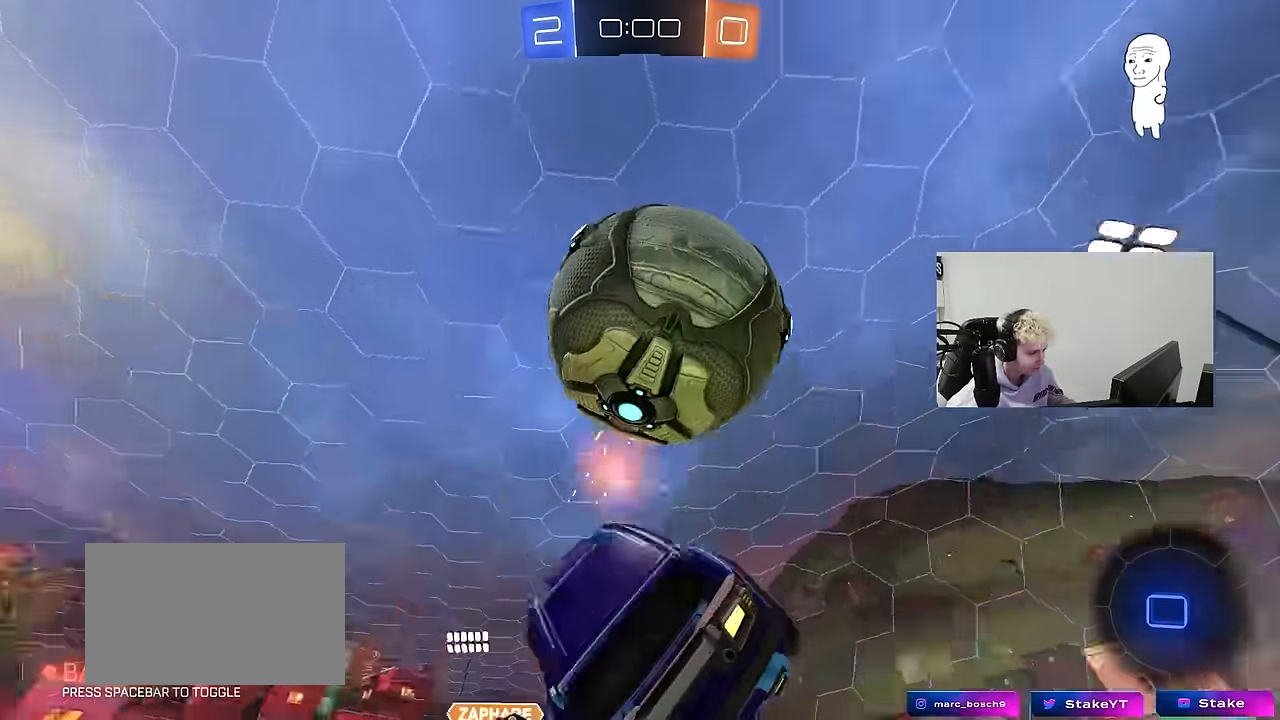
{"keys": ["a", "shift", "w"], "mouse": [], "mouse_move": "still", "events": [[17, "w", "up"], [167, "s", "down"], [250, "s", "up"], [250, "space", "down"], [300, "d", "up"], [300, "shift", "down"], [400, "a", "down"], [400, "space", "up"], [450, "shift", "up"], [450, "w", "down"], [483, "shift", "down"]]}
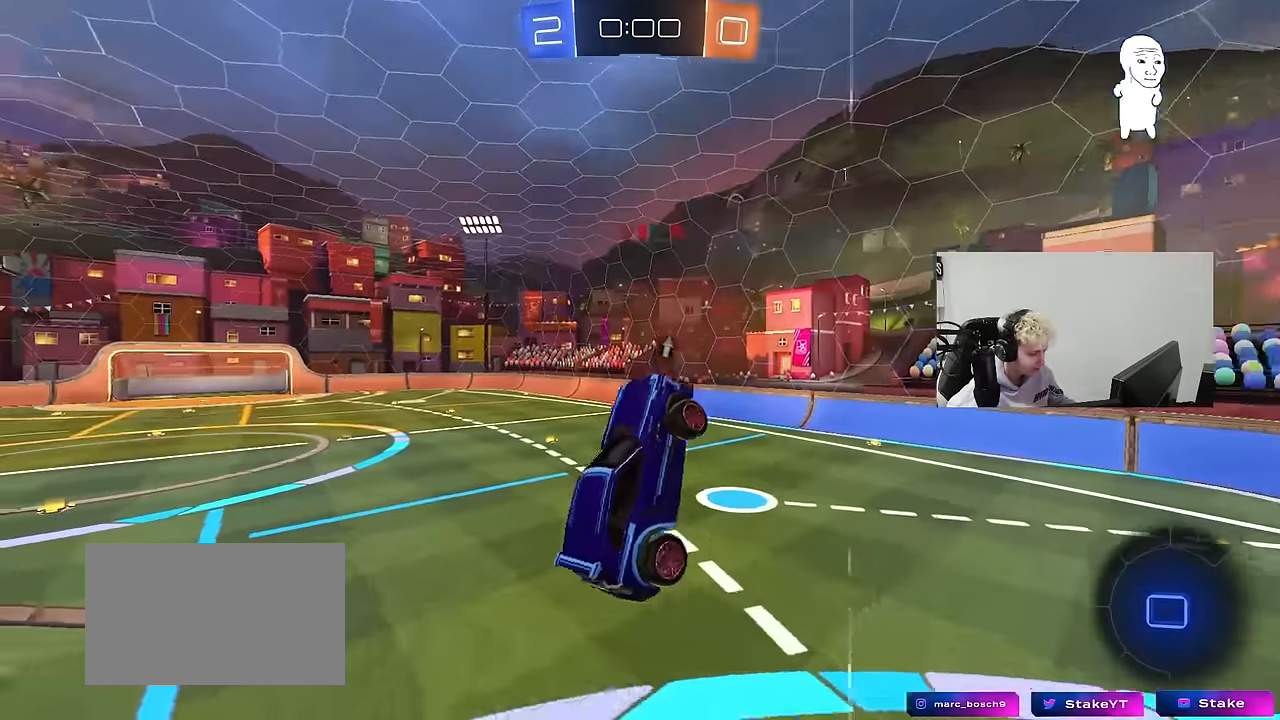
{"keys": ["a", "s", "shift"], "mouse": [], "mouse_move": "still", "events": [[33, "w", "up"], [133, "s", "down"], [233, "a", "up"], [233, "shift", "up"], [267, "d", "down"], [467, "a", "down"], [467, "d", "up"], [467, "shift", "down"]]}
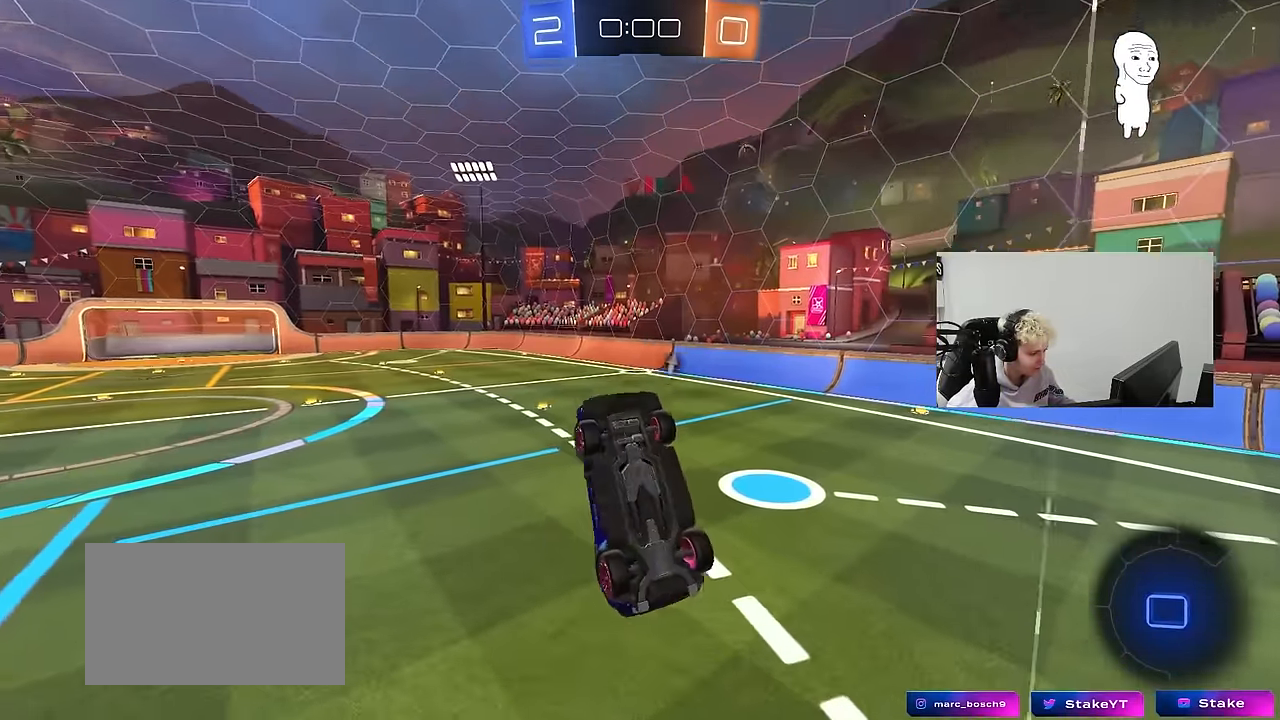
{"keys": ["a", "shift", "w"], "mouse": ["left"], "mouse_move": "still", "events": [[150, "mouse_left", "down"], [283, "s", "up"], [433, "w", "down"]]}
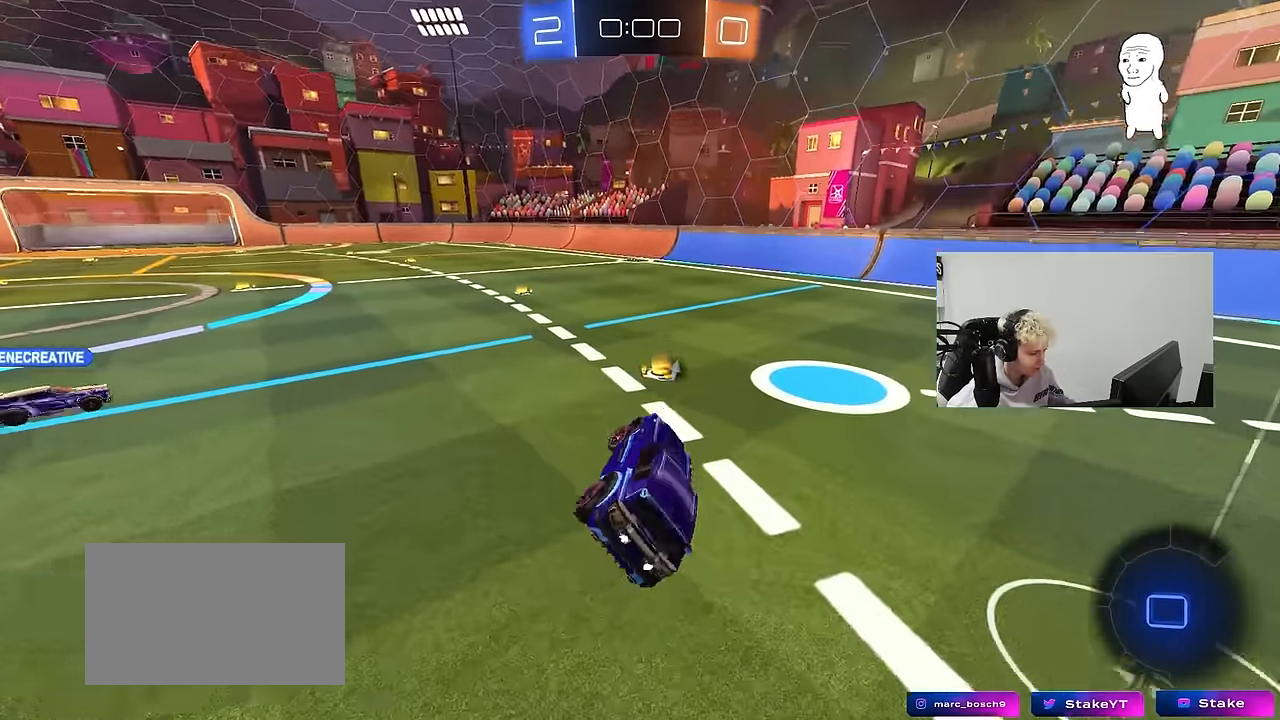
{"keys": ["d", "w"], "mouse": ["left"], "mouse_move": "still", "events": [[17, "shift", "up"], [67, "w", "up"], [167, "a", "up"], [217, "w", "down"], [450, "d", "down"]]}
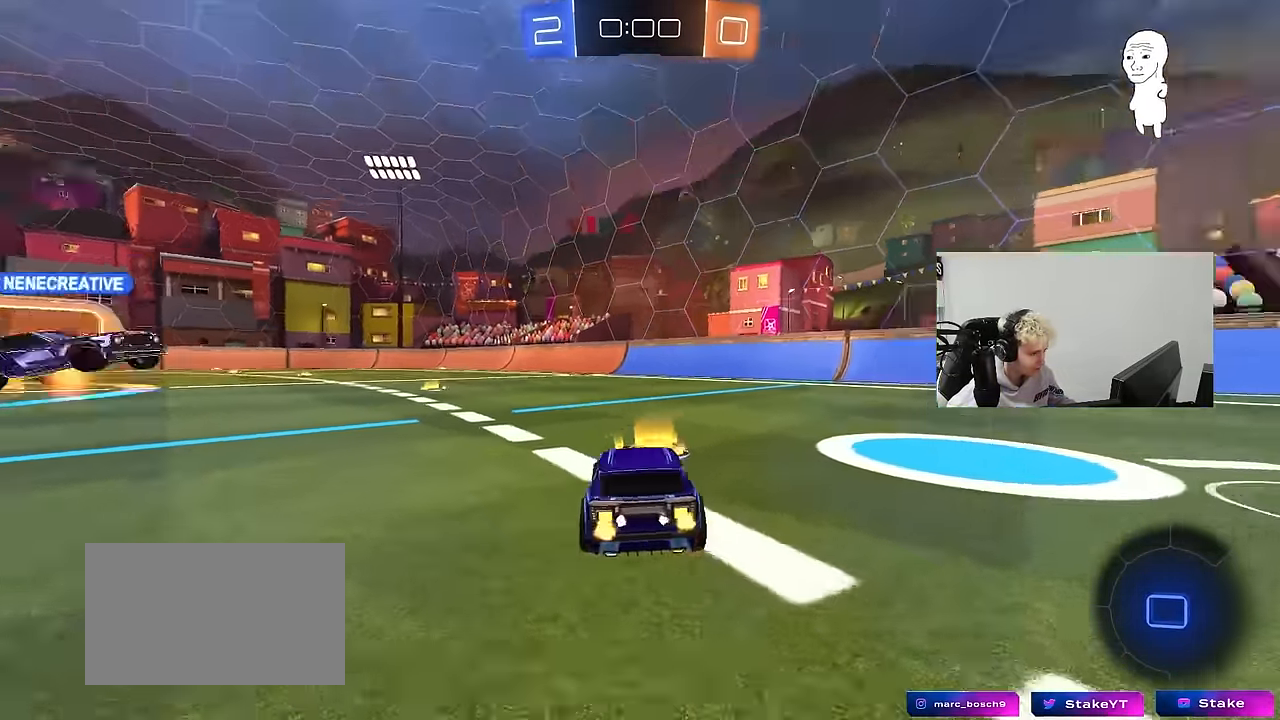
{"keys": ["a", "s", "shift"], "mouse": [], "mouse_move": "still", "events": [[33, "mouse_right", "down"], [33, "space", "down"], [83, "d", "up"], [83, "space", "up"], [133, "a", "down"], [133, "shift", "down"], [233, "s", "down"], [233, "w", "up"], [317, "mouse_left", "up"], [367, "mouse_right", "up"]]}
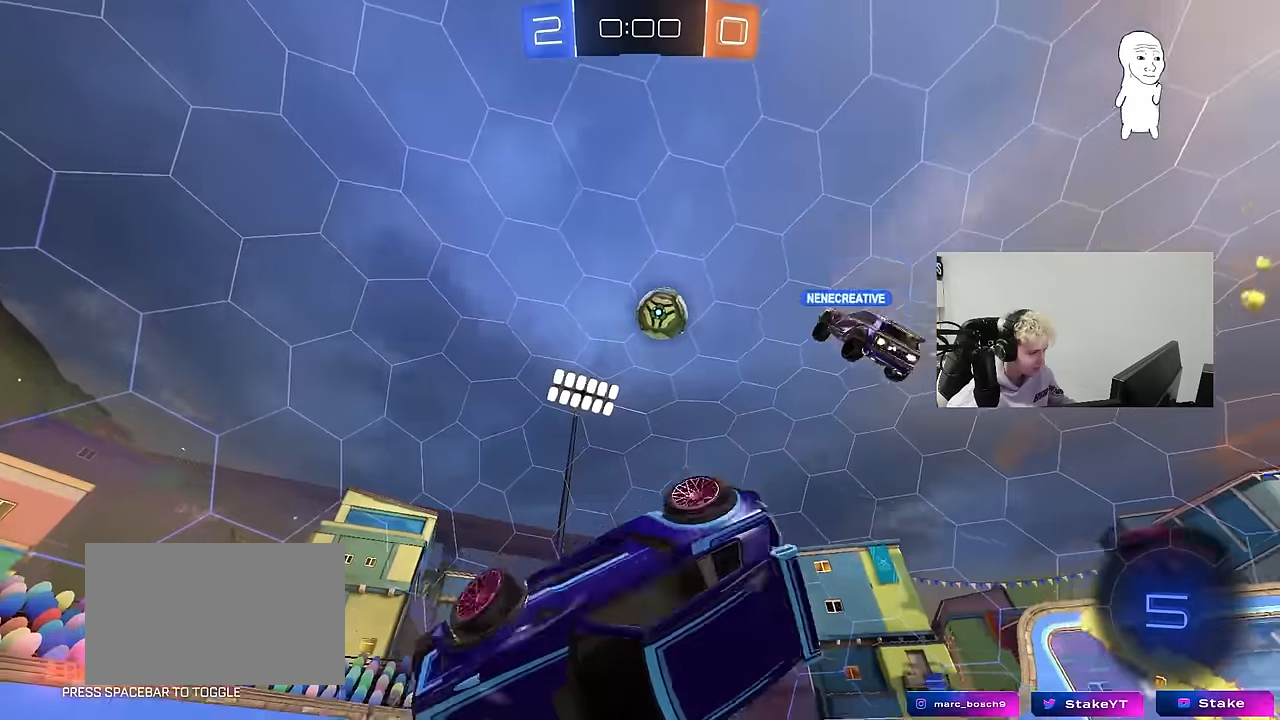
{"keys": ["a"], "mouse": [], "mouse_move": "still", "events": [[100, "s", "up"], [200, "s", "down"], [434, "shift", "up"], [484, "s", "up"]]}
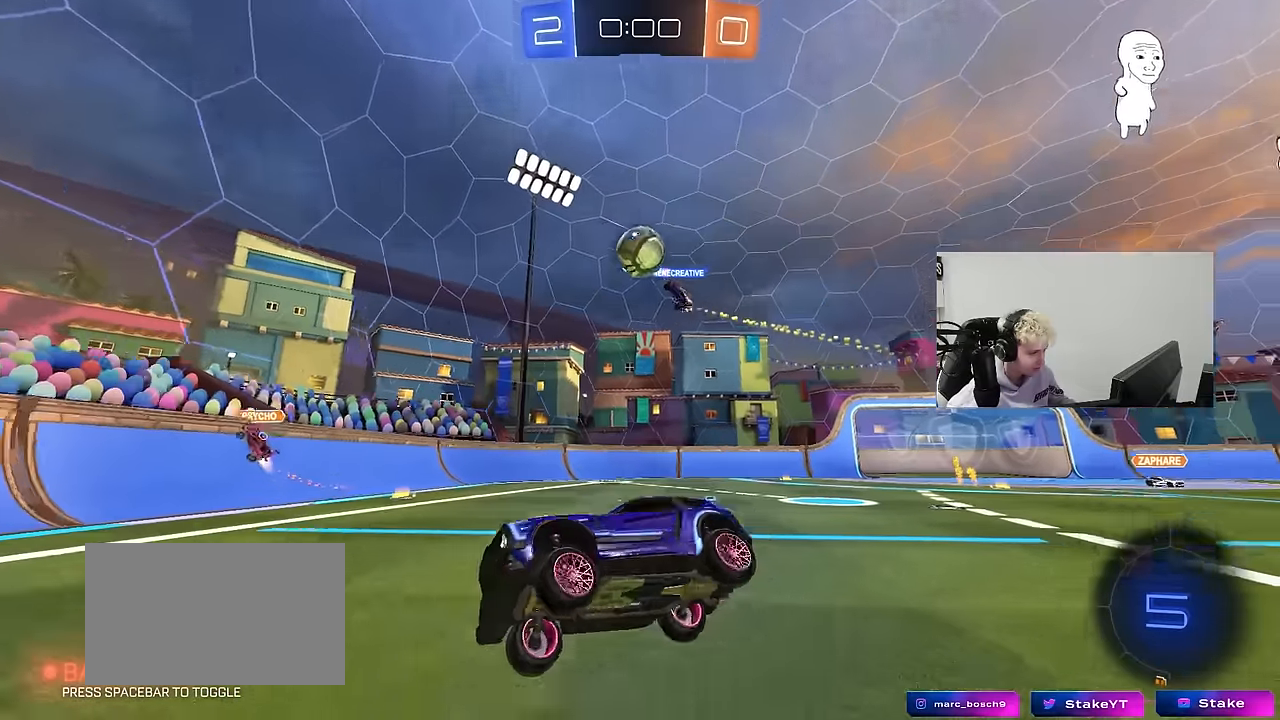
{"keys": ["w"], "mouse": [], "mouse_move": "still", "events": [[17, "a", "up"], [217, "w", "down"]]}
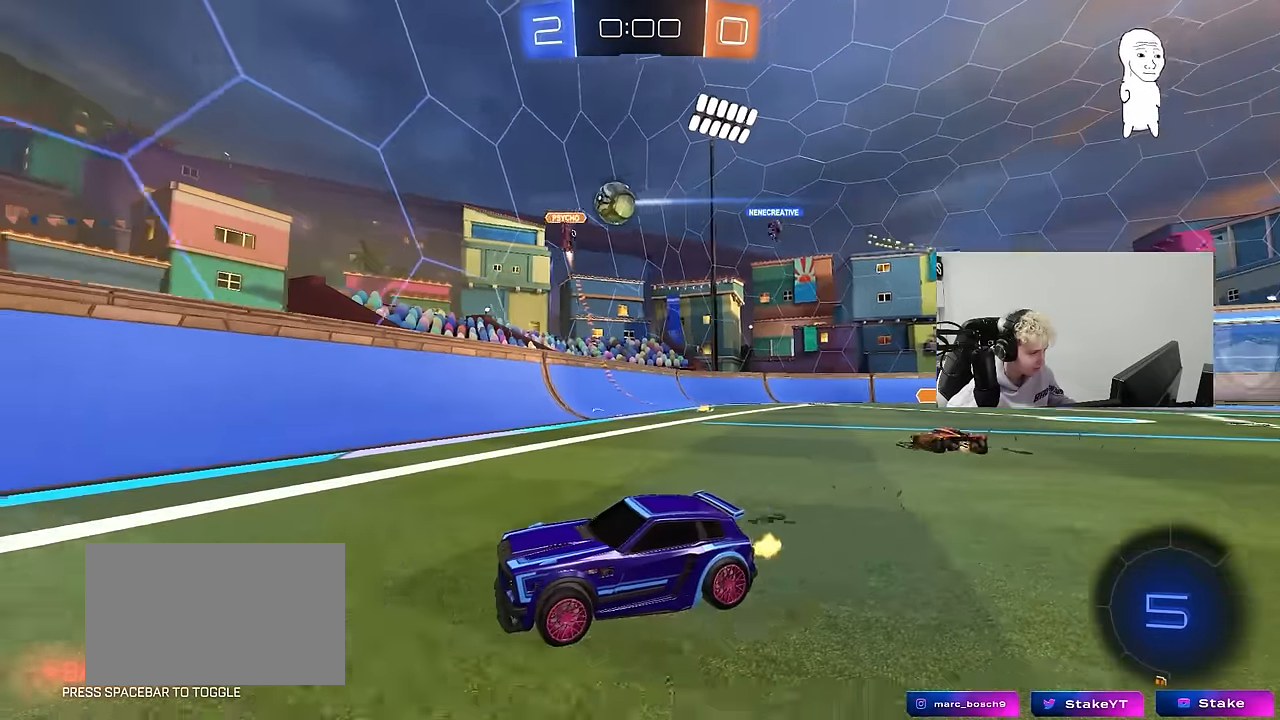
{"keys": ["a", "shift"], "mouse": [], "mouse_move": "still", "events": [[134, "a", "down"], [317, "a", "up"], [417, "a", "down"], [417, "w", "up"], [500, "shift", "down"]]}
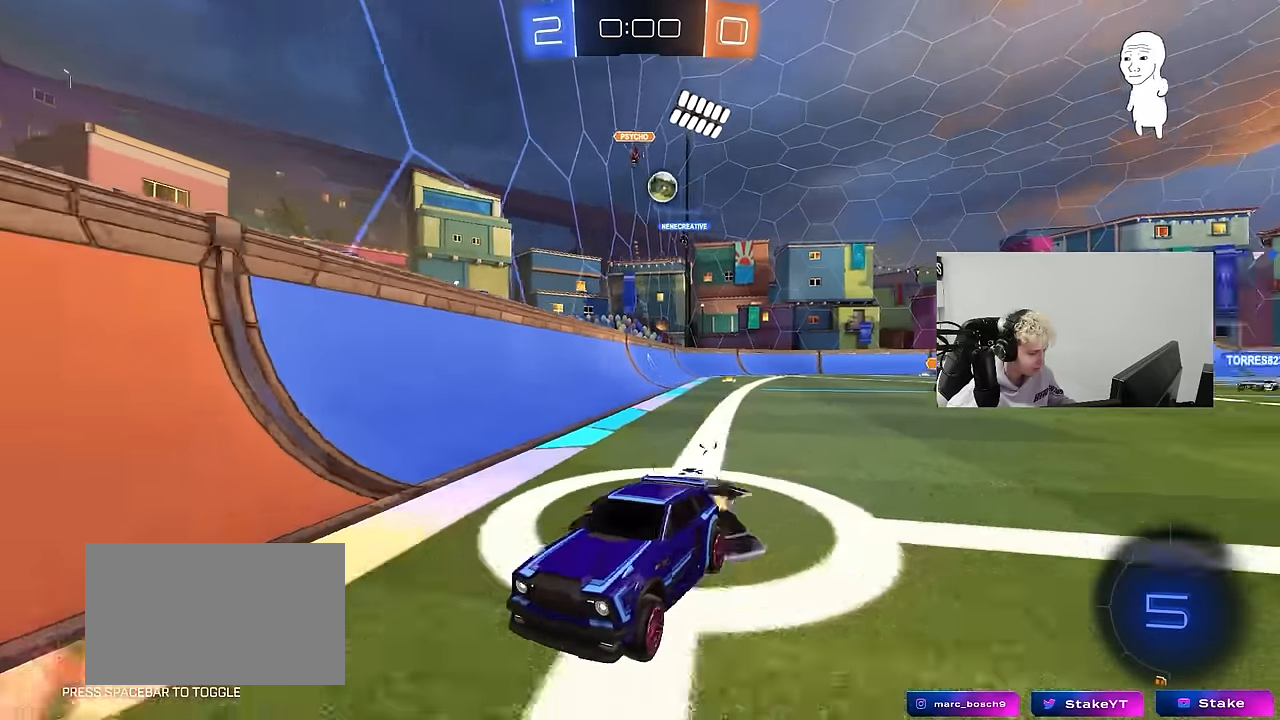
{"keys": ["a", "w"], "mouse": [], "mouse_move": "still", "events": [[100, "shift", "up"], [150, "w", "down"], [250, "shift", "down"], [434, "shift", "up"]]}
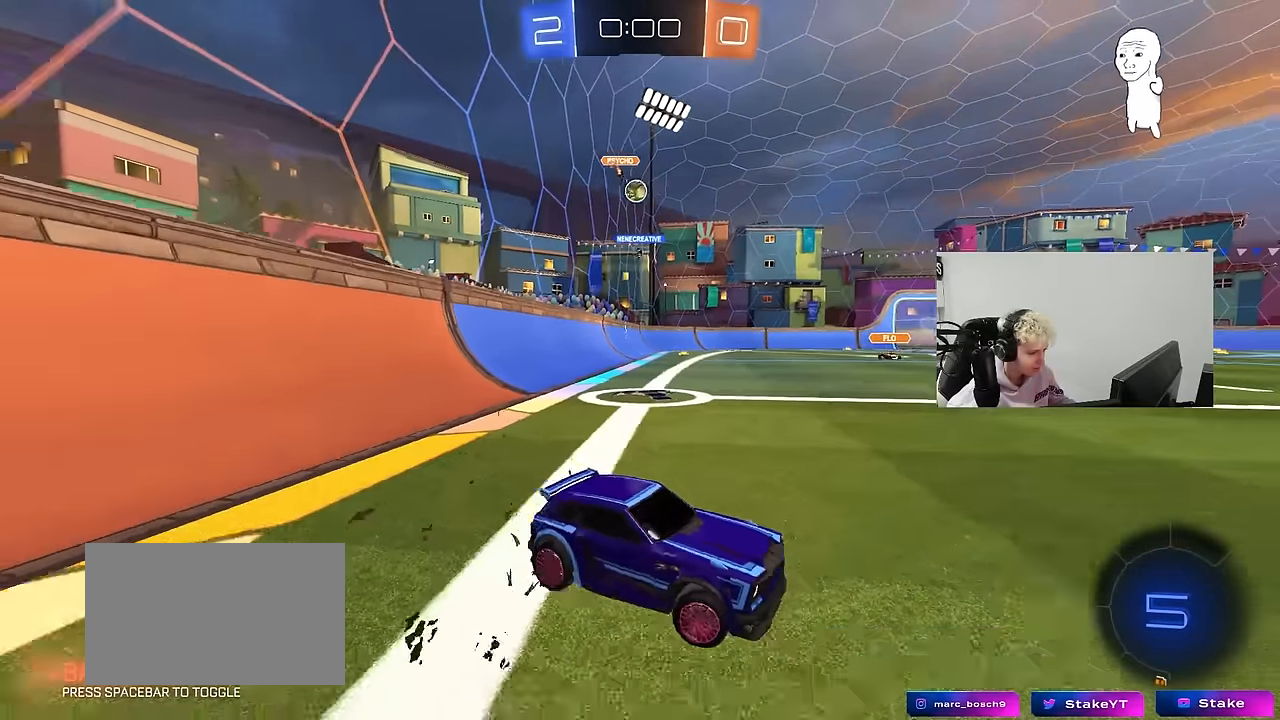
{"keys": ["a", "w"], "mouse": [], "mouse_move": "still", "events": [[217, "shift", "down"], [300, "shift", "up"]]}
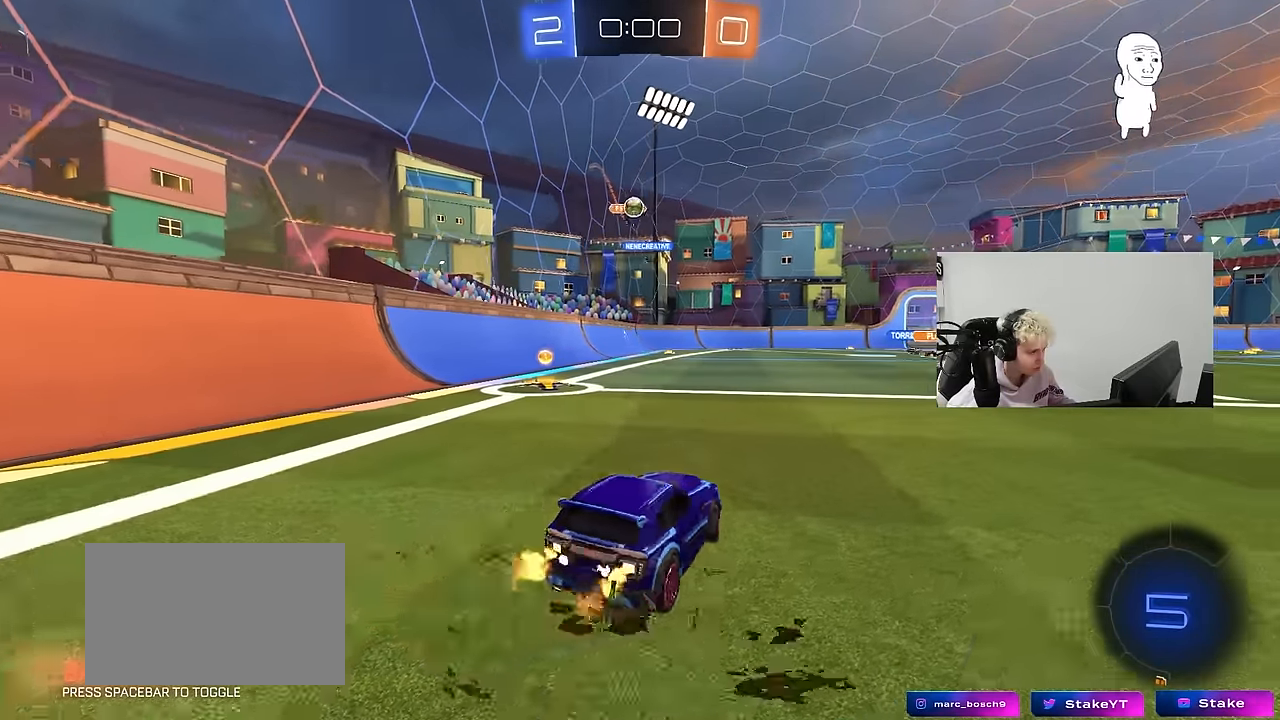
{"keys": ["w"], "mouse": ["left"], "mouse_move": "still", "events": [[284, "mouse_left", "down"], [367, "a", "up"]]}
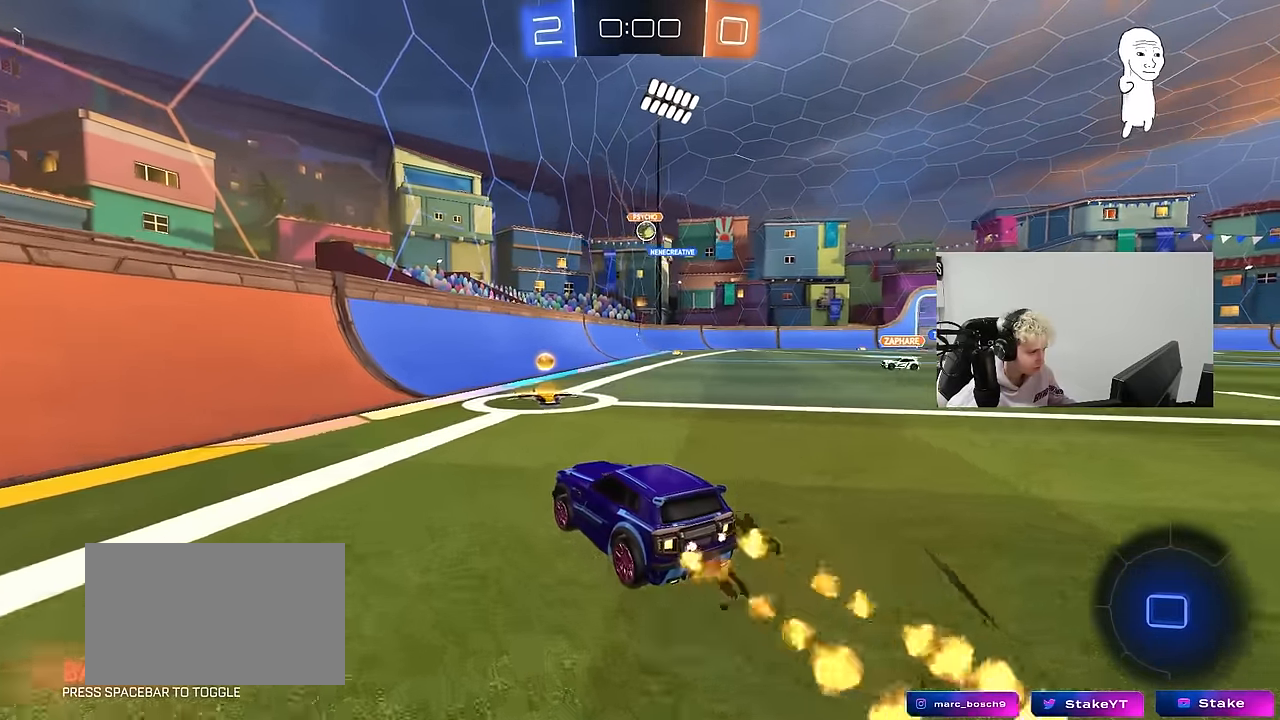
{"keys": ["w"], "mouse": [], "mouse_move": "still", "events": [[150, "d", "down"], [250, "mouse_left", "up"], [384, "d", "up"]]}
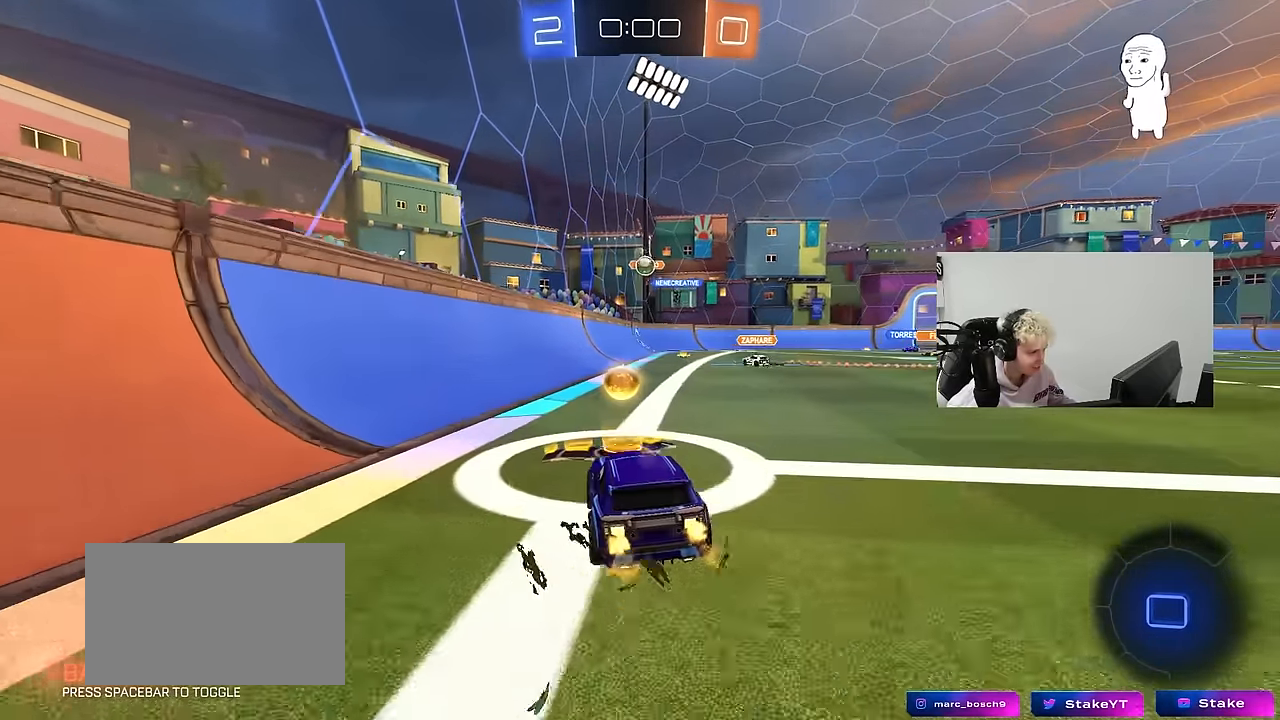
{"keys": ["d", "w"], "mouse": [], "mouse_move": "still", "events": [[400, "d", "down"]]}
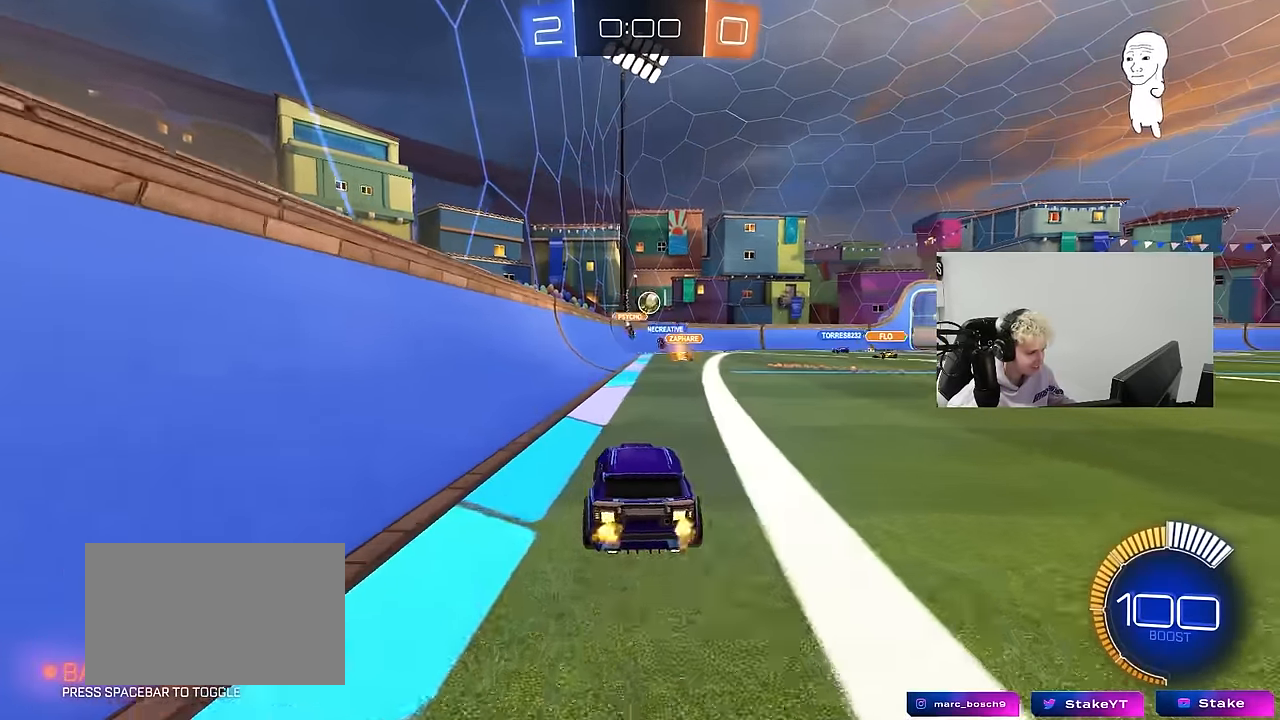
{"keys": ["w"], "mouse": [], "mouse_move": "still", "events": [[84, "d", "up"]]}
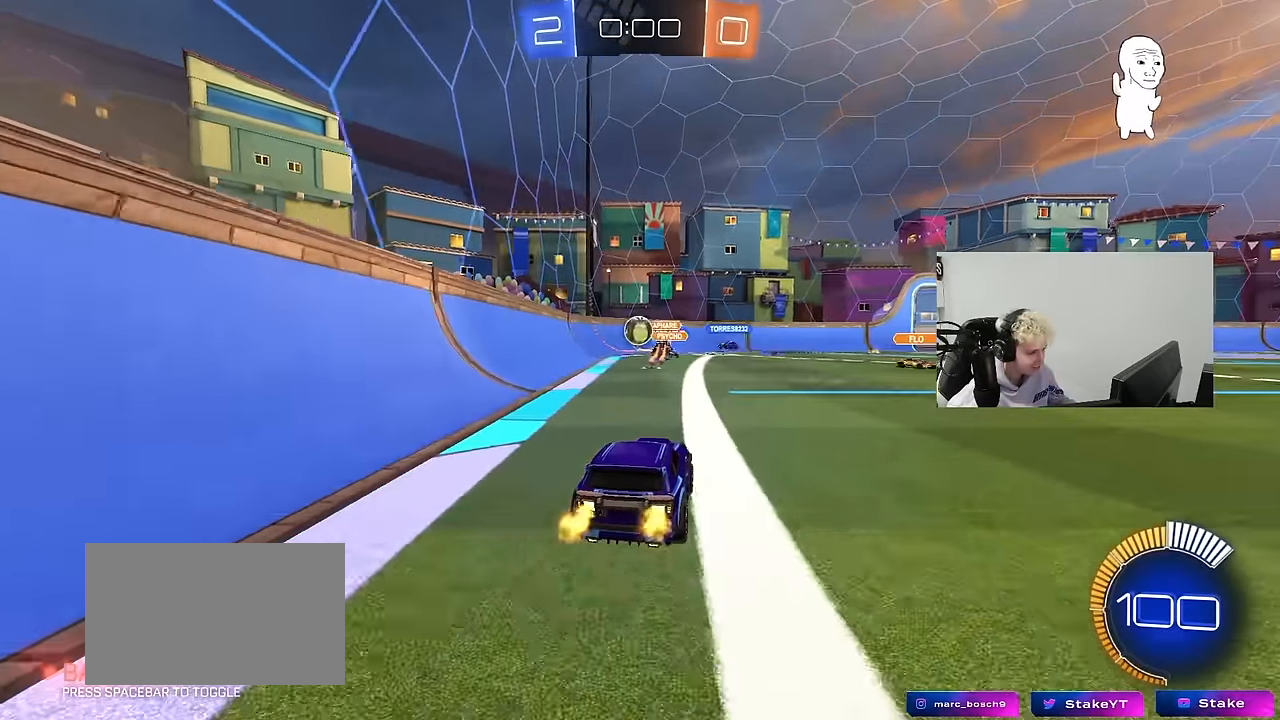
{"keys": ["w"], "mouse": ["left"], "mouse_move": "down-left", "events": [[50, "w", "up"], [100, "a", "down"], [234, "a", "up"], [284, "d", "down"], [334, "mouse_left", "down"], [334, "w", "down"], [434, "a", "down"], [434, "d", "up"], [467, "a", "up"]]}
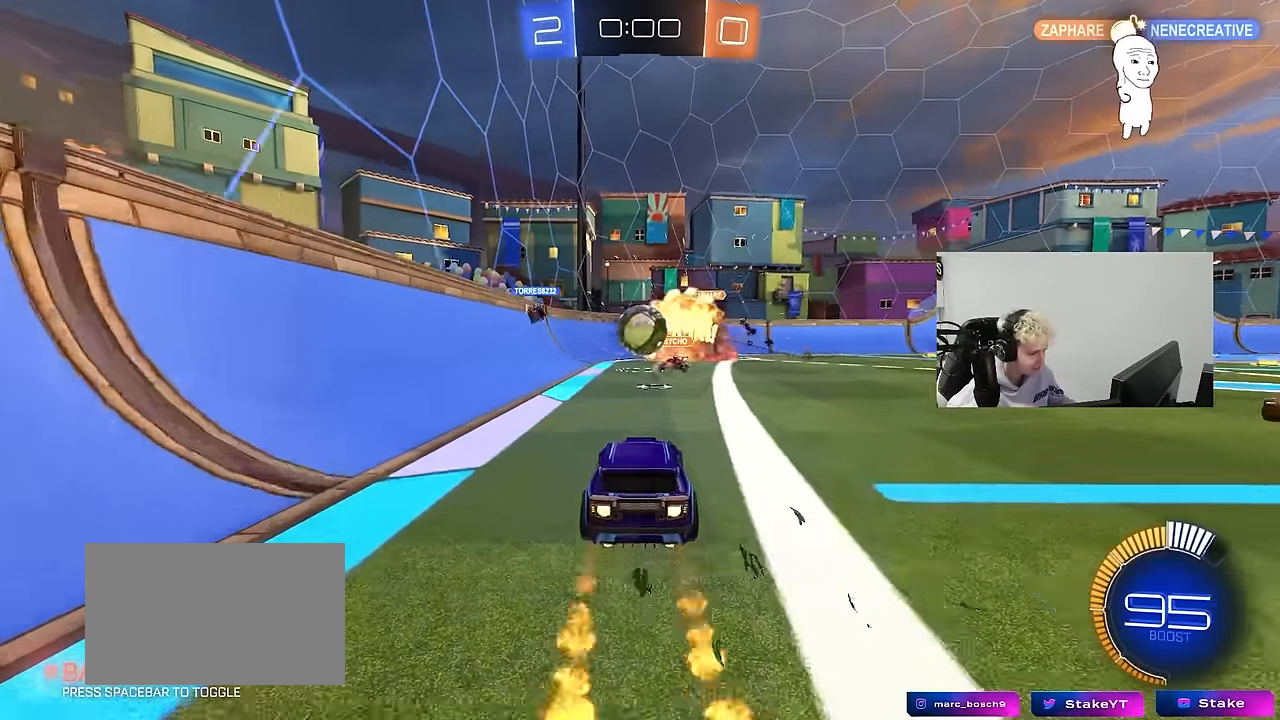
{"keys": ["a", "shift"], "mouse": ["left", "right"], "mouse_move": "up-right", "events": [[167, "a", "down"], [167, "mouse_left", "up"], [217, "w", "up"], [284, "mouse_right", "down"], [300, "mouse_left", "down"], [300, "s", "down"], [400, "s", "up"], [450, "shift", "down"]]}
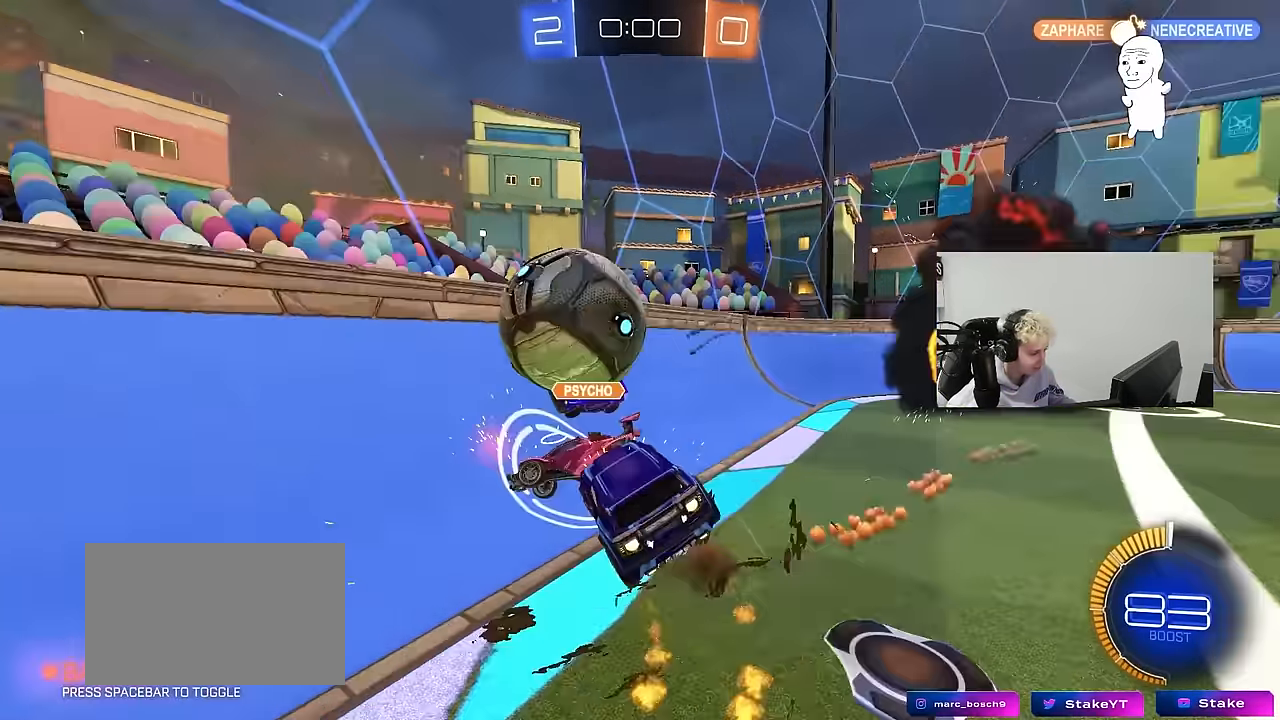
{"keys": ["a", "shift"], "mouse": [], "mouse_move": "still", "events": [[84, "mouse_right", "up"], [234, "mouse_left", "up"]]}
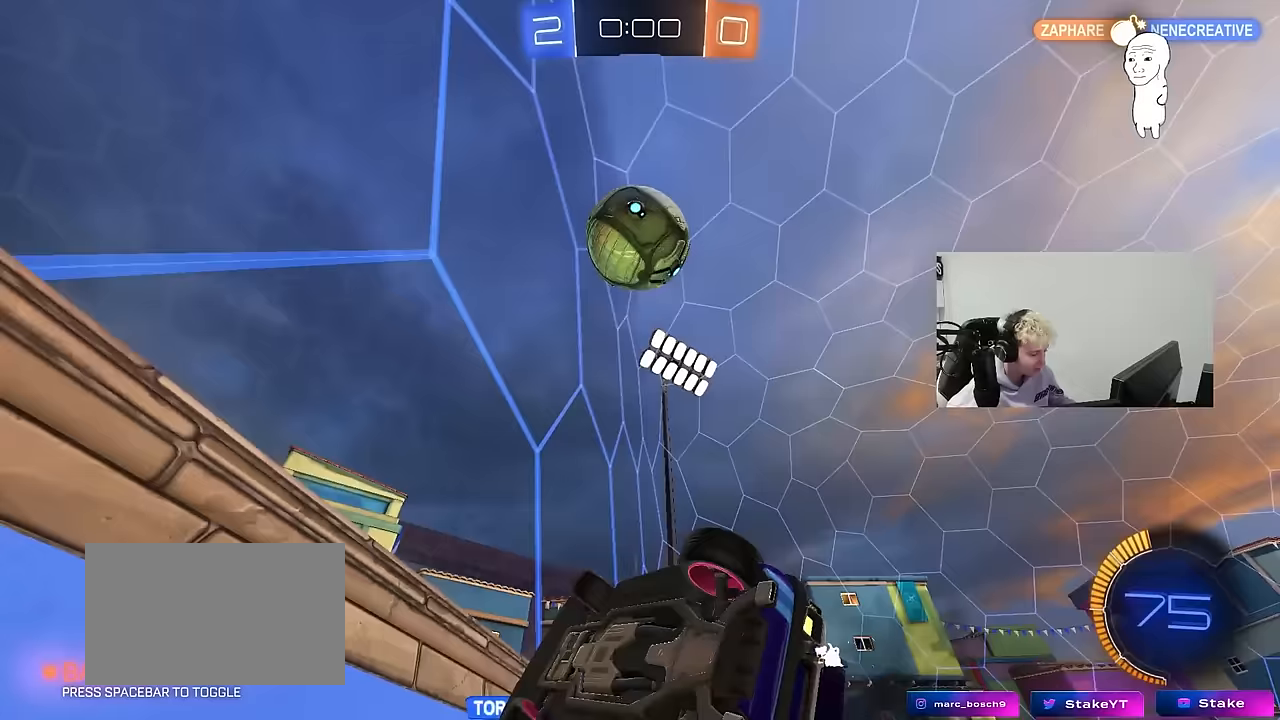
{"keys": ["d"], "mouse": [], "mouse_move": "still", "events": [[150, "shift", "up"], [233, "s", "down"], [283, "a", "up"], [283, "d", "down"], [333, "s", "up"]]}
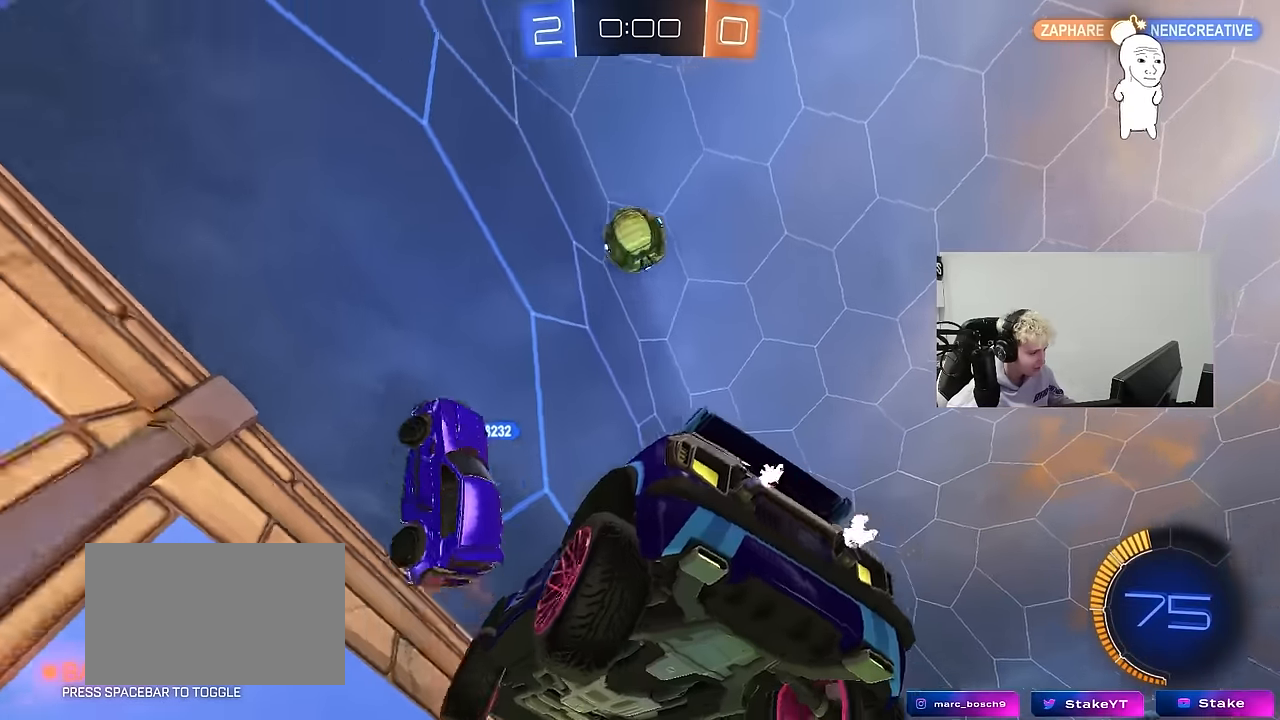
{"keys": ["d", "s"], "mouse": ["right"], "mouse_move": "still", "events": [[17, "d", "up"], [217, "s", "down"], [400, "d", "down"], [450, "mouse_right", "down"]]}
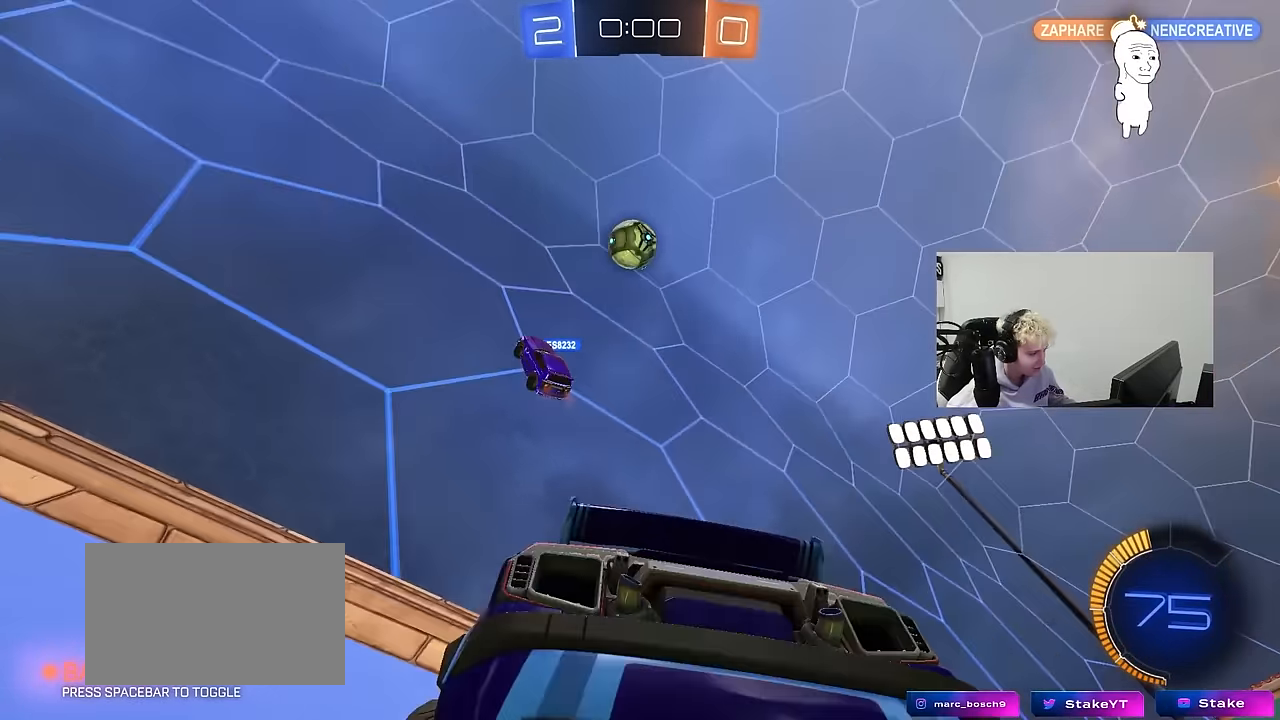
{"keys": ["a", "shift", "w"], "mouse": [], "mouse_move": "still", "events": [[17, "mouse_right", "up"], [33, "d", "up"], [83, "mouse_right", "down"], [283, "mouse_right", "up"], [317, "s", "up"], [367, "a", "down"], [367, "shift", "down"], [417, "w", "down"]]}
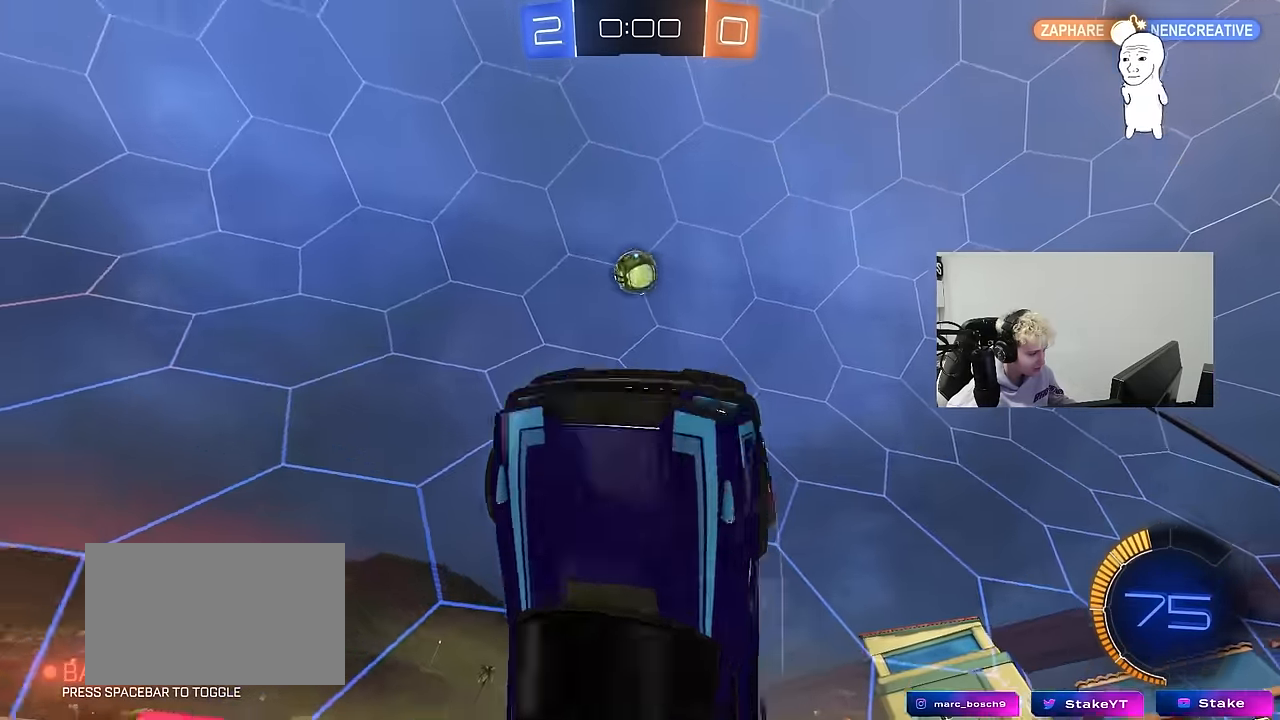
{"keys": ["a", "w"], "mouse": [], "mouse_move": "still", "events": [[383, "shift", "up"]]}
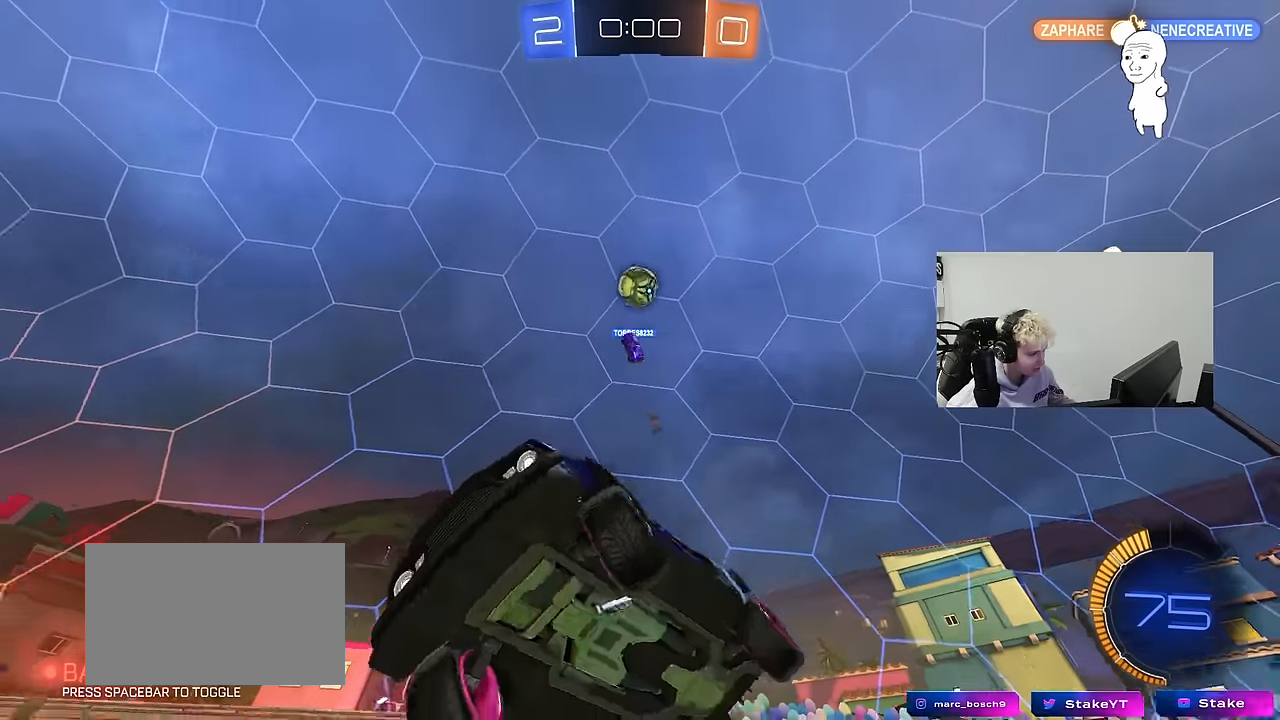
{"keys": [], "mouse": [], "mouse_move": "still", "events": [[167, "a", "up"], [450, "w", "up"]]}
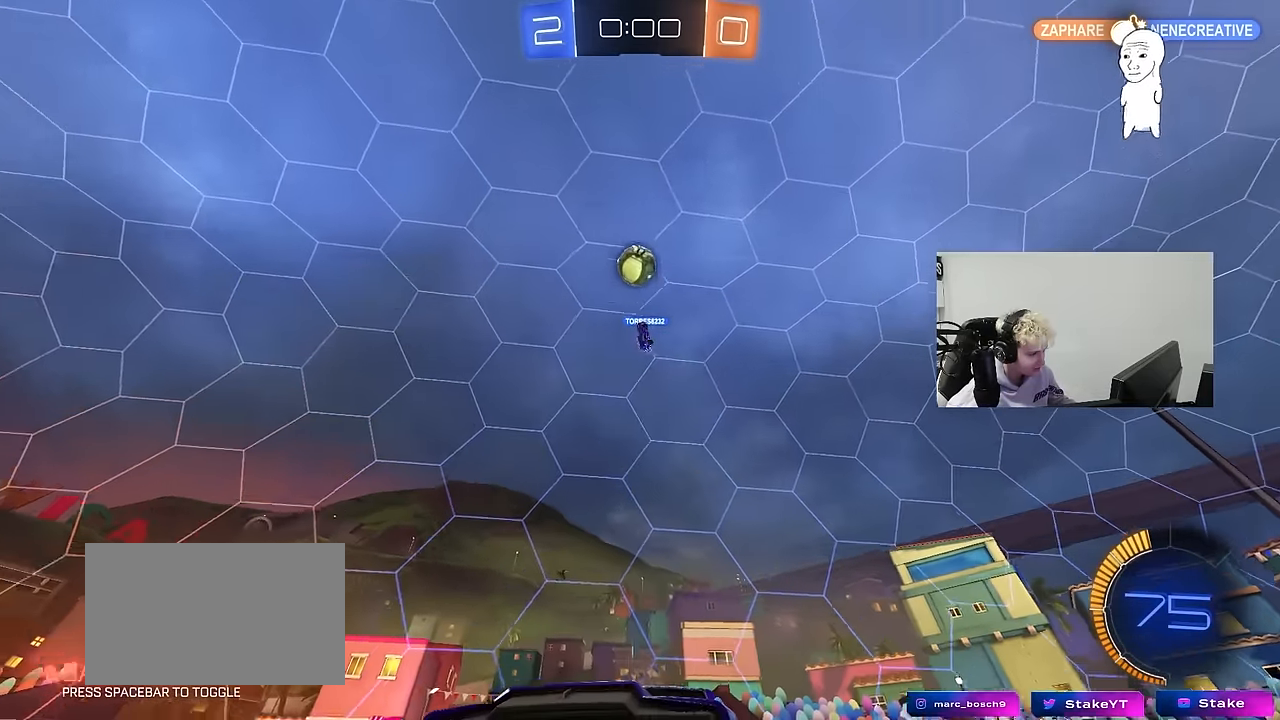
{"keys": ["a", "s", "shift"], "mouse": ["left", "right"], "mouse_move": "still", "events": [[83, "d", "down"], [83, "mouse_right", "down"], [83, "s", "down"], [233, "d", "up"], [317, "s", "up"], [417, "mouse_left", "down"], [467, "a", "down"], [467, "s", "down"], [500, "shift", "down"]]}